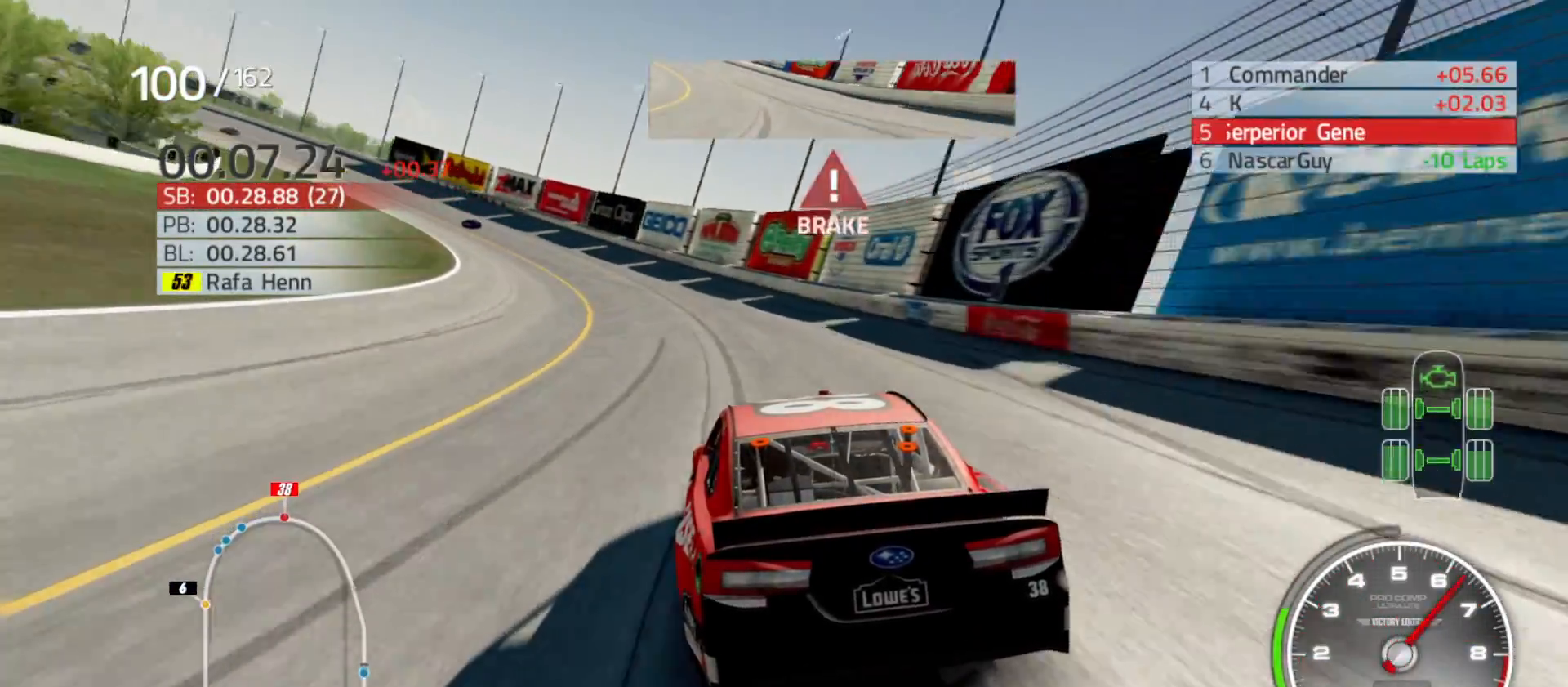
Gameplay with a controller (Xbox layout); each line is a JSON object with the inputs held at the frame after it. "events" lists button and stick changes between this image and that frame as [ms after this image, input, new state], when the widget could be followed in between.
{"buttons": [], "left_stick": "left", "right_stick": "center", "events": [[417, "R2", "up"]]}
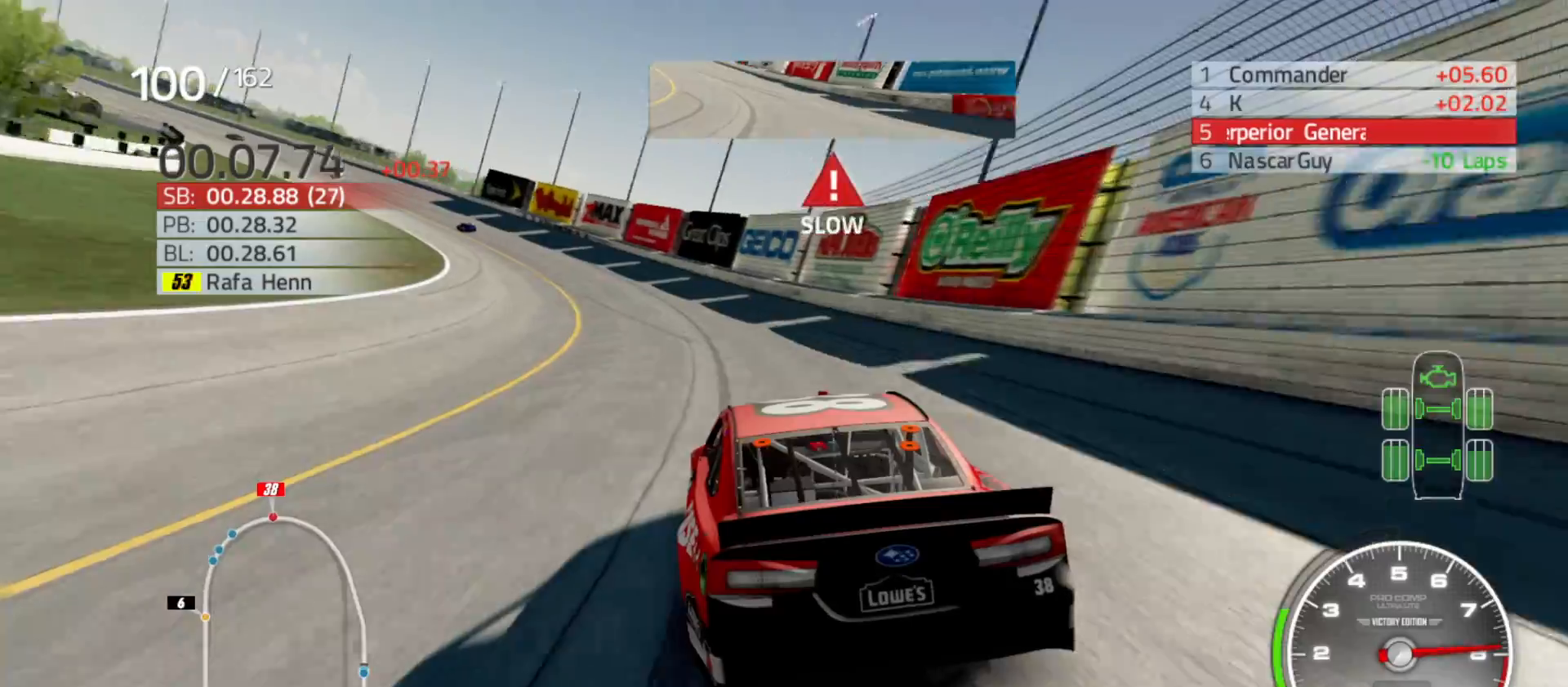
{"buttons": ["R2"], "left_stick": "left", "right_stick": "center", "events": [[283, "R2", "down"]]}
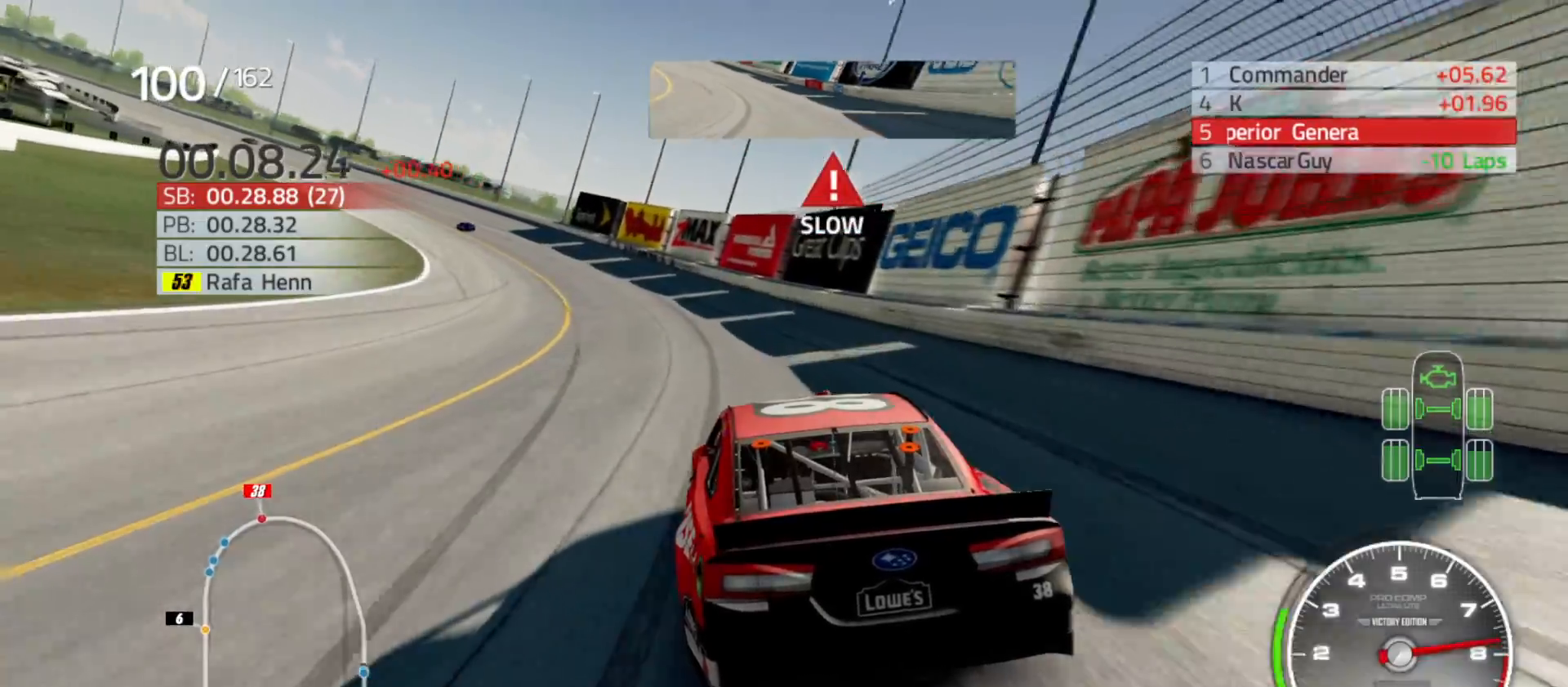
{"buttons": [], "left_stick": "left", "right_stick": "center", "events": [[450, "R2", "up"]]}
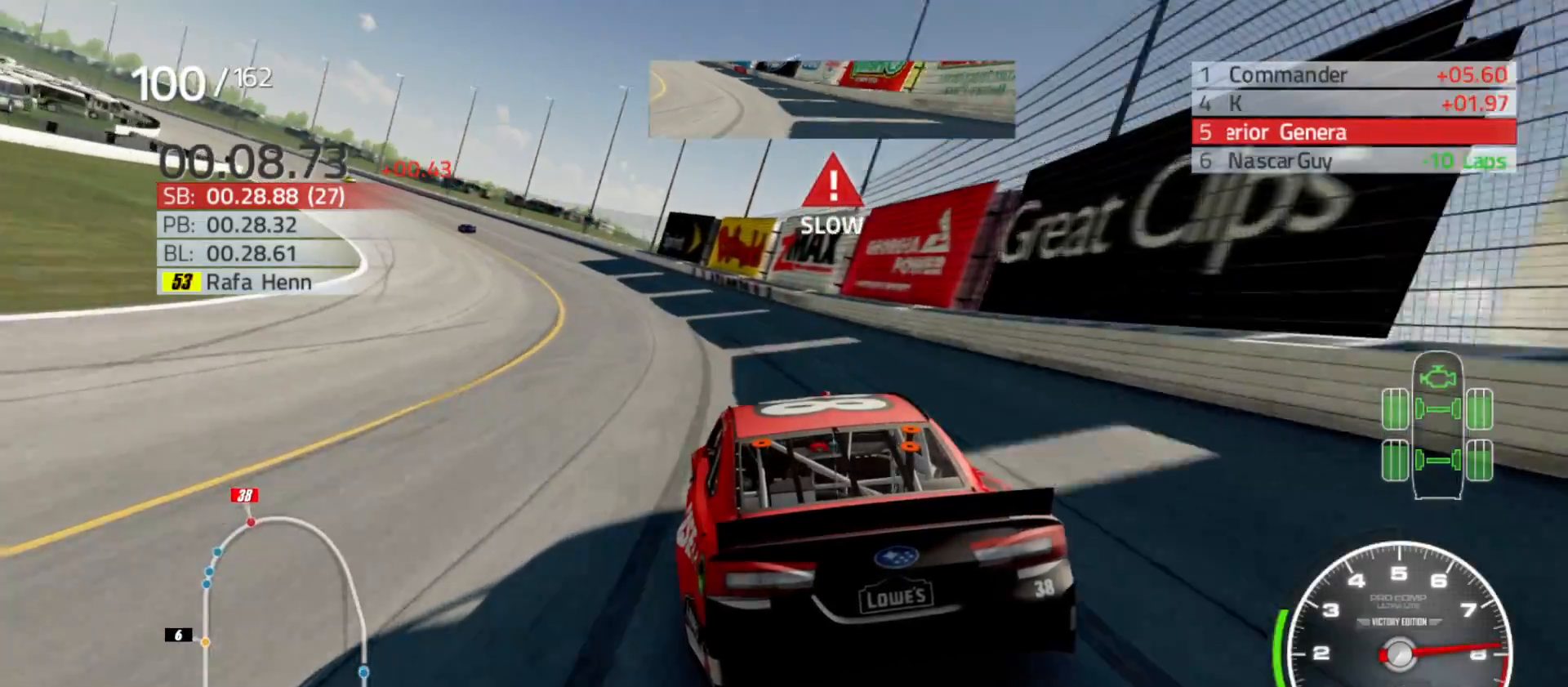
{"buttons": ["R2"], "left_stick": "left", "right_stick": "center", "events": [[183, "R2", "down"]]}
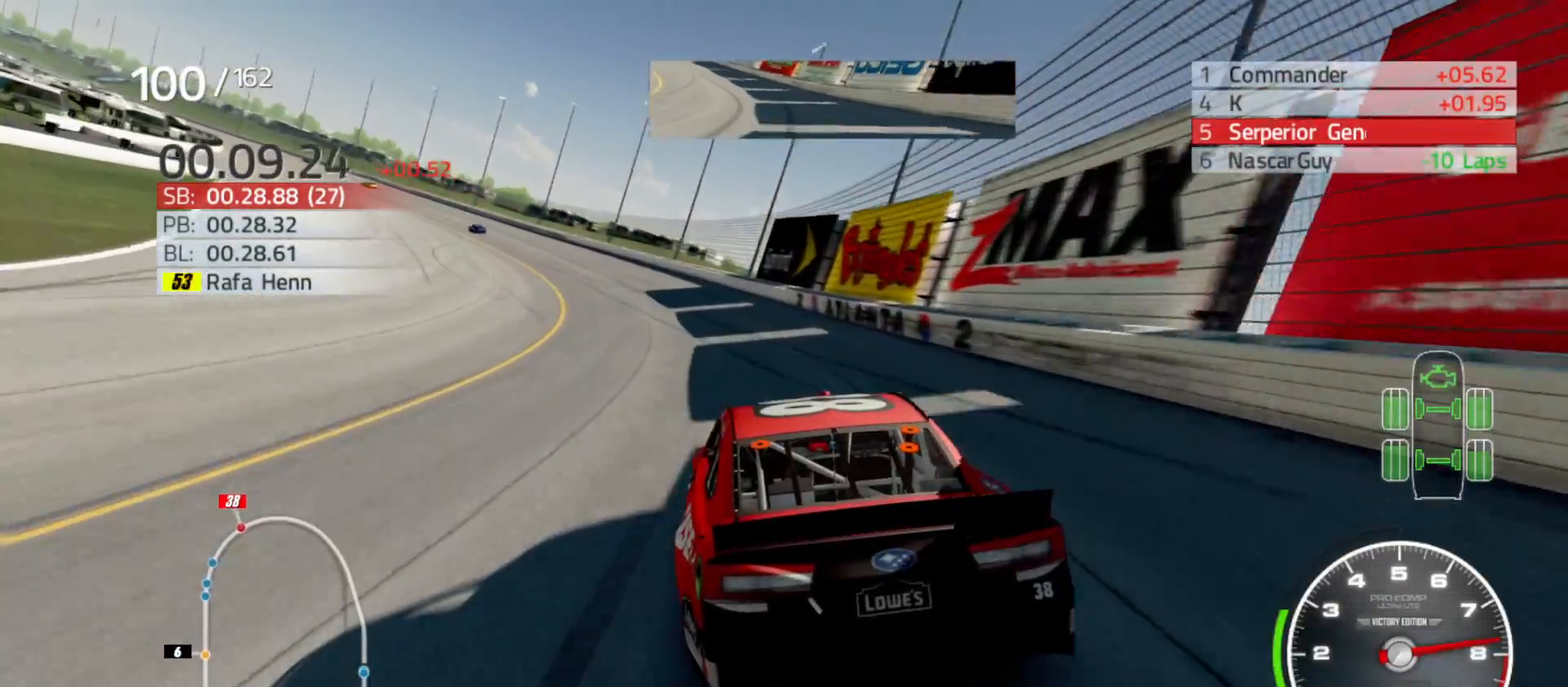
{"buttons": ["R2"], "left_stick": "left", "right_stick": "center", "events": []}
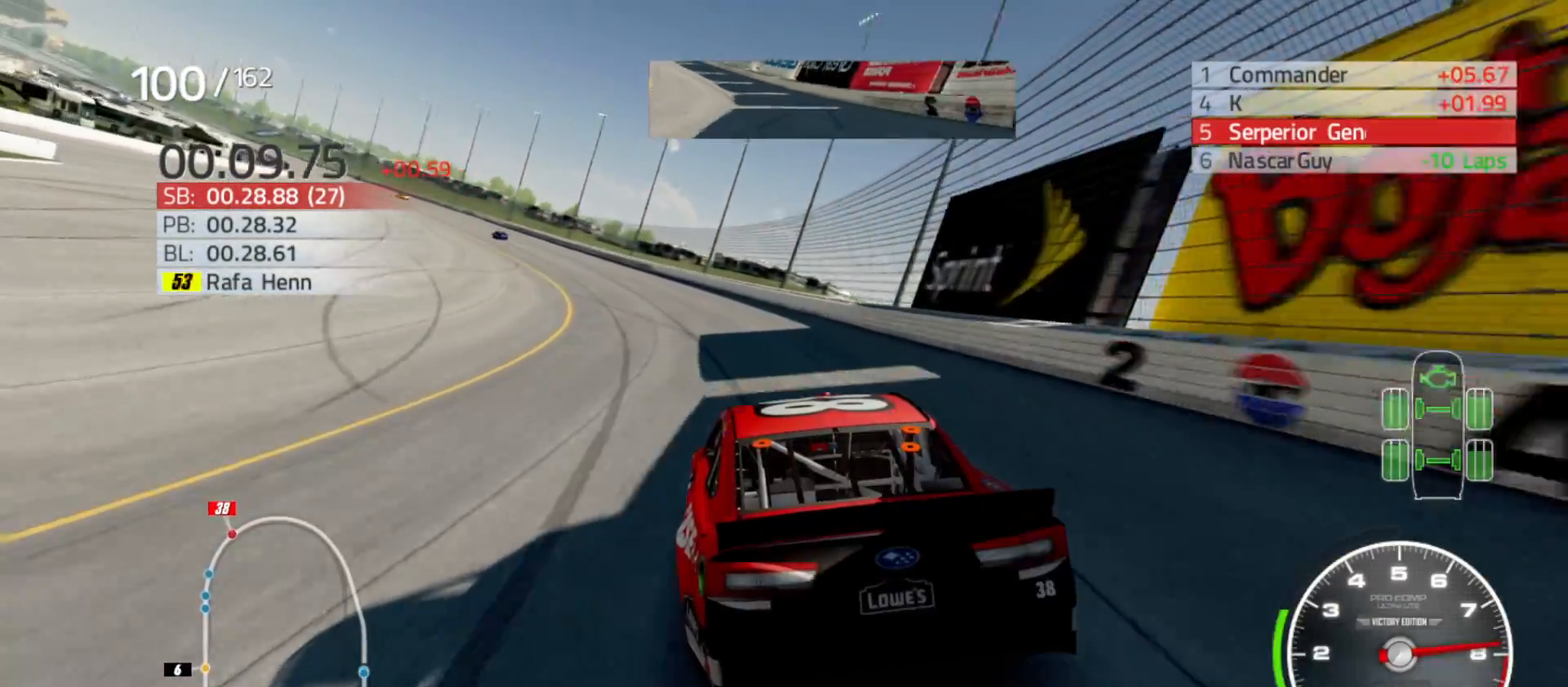
{"buttons": ["R2"], "left_stick": "left", "right_stick": "center", "events": []}
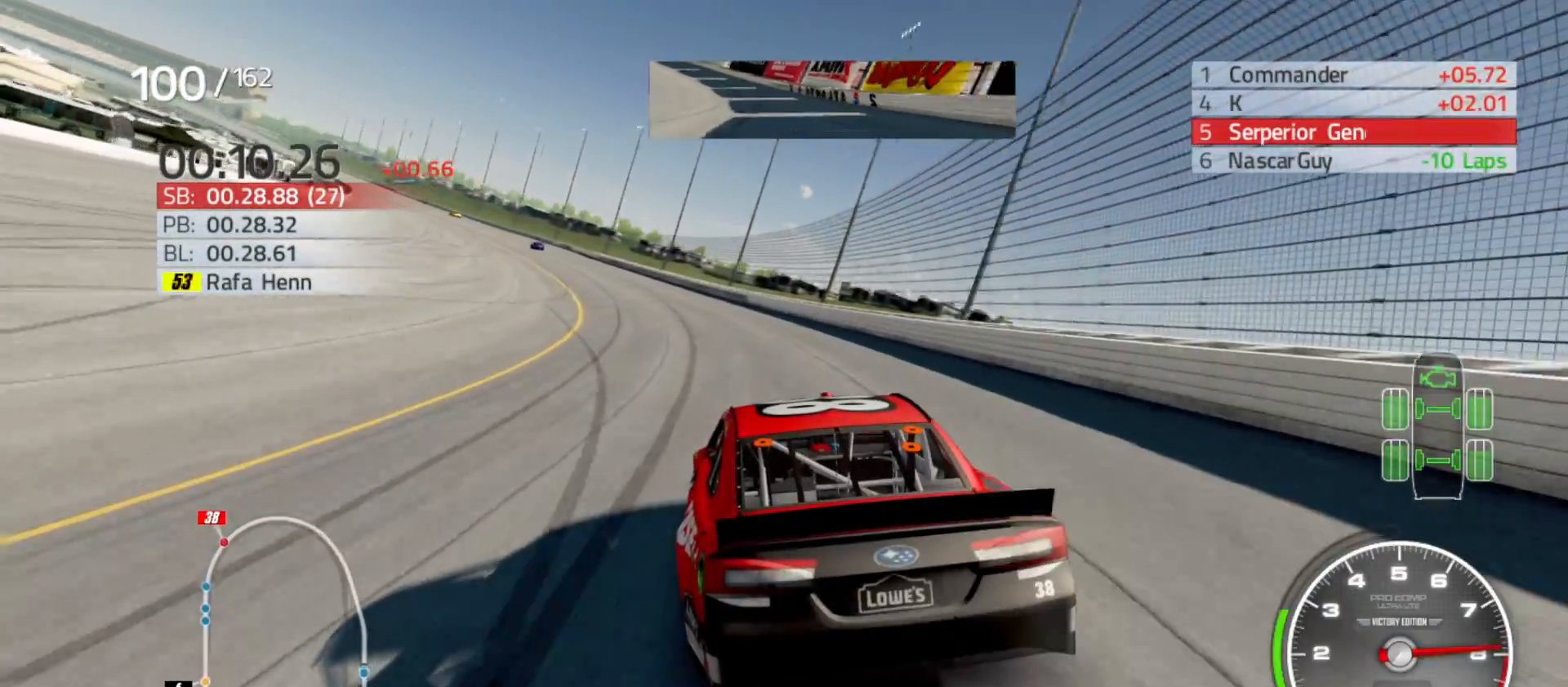
{"buttons": ["R2"], "left_stick": "left", "right_stick": "center", "events": []}
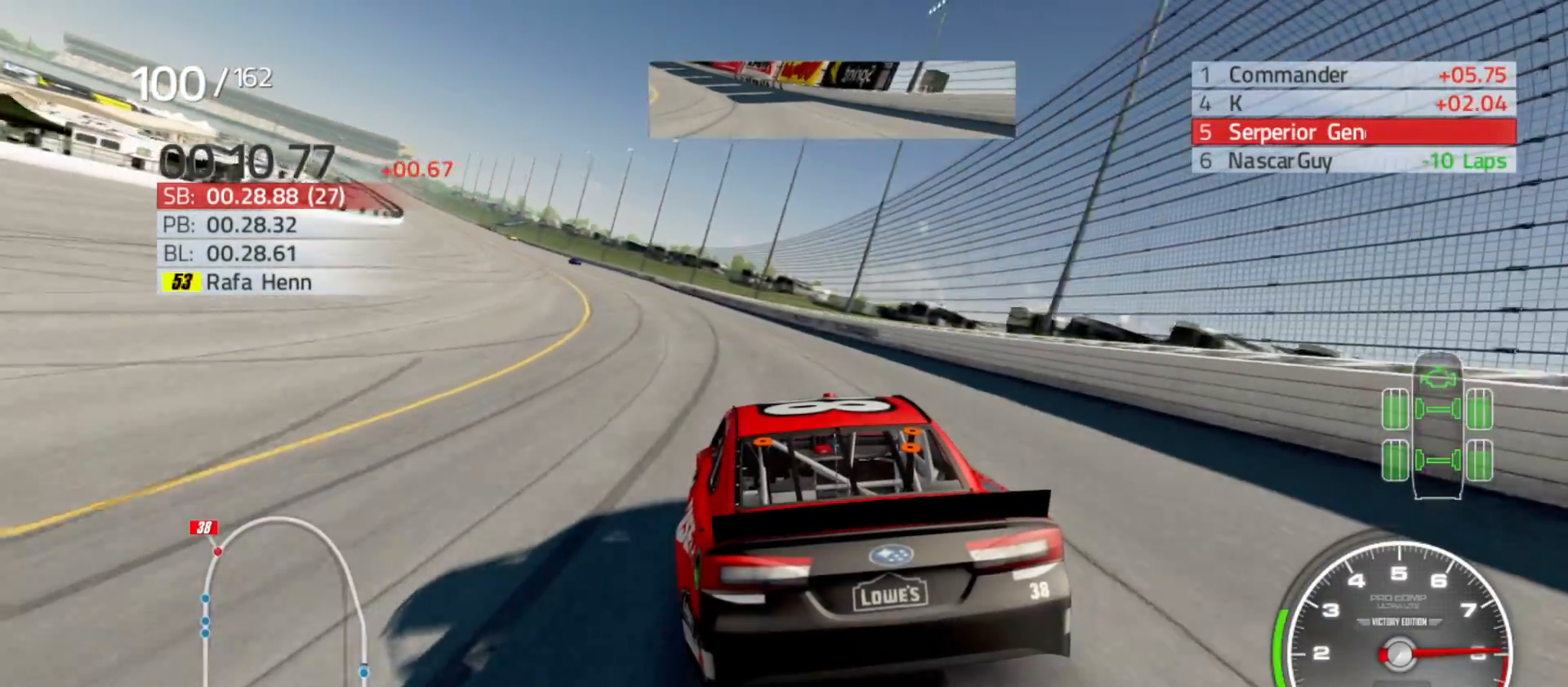
{"buttons": ["R2"], "left_stick": "left", "right_stick": "center", "events": []}
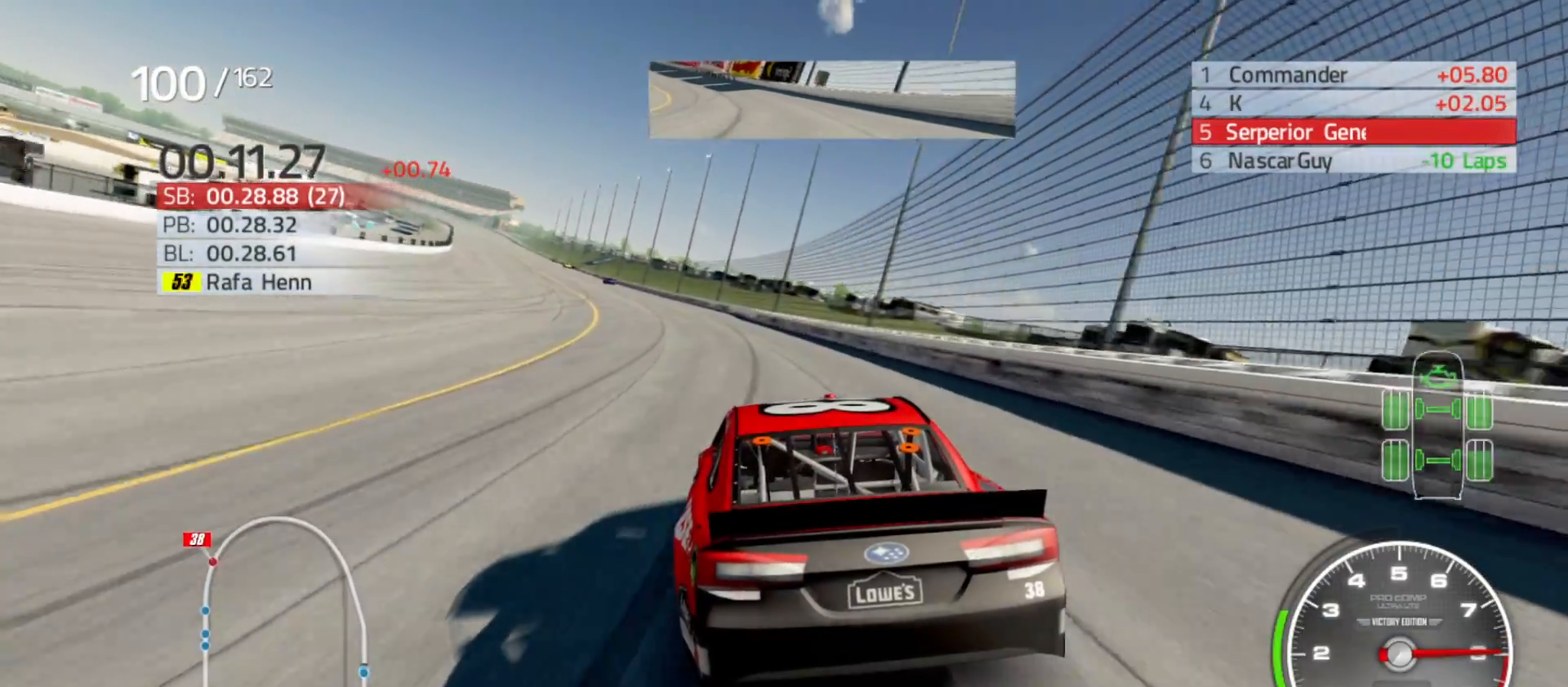
{"buttons": ["R2"], "left_stick": "left", "right_stick": "center", "events": []}
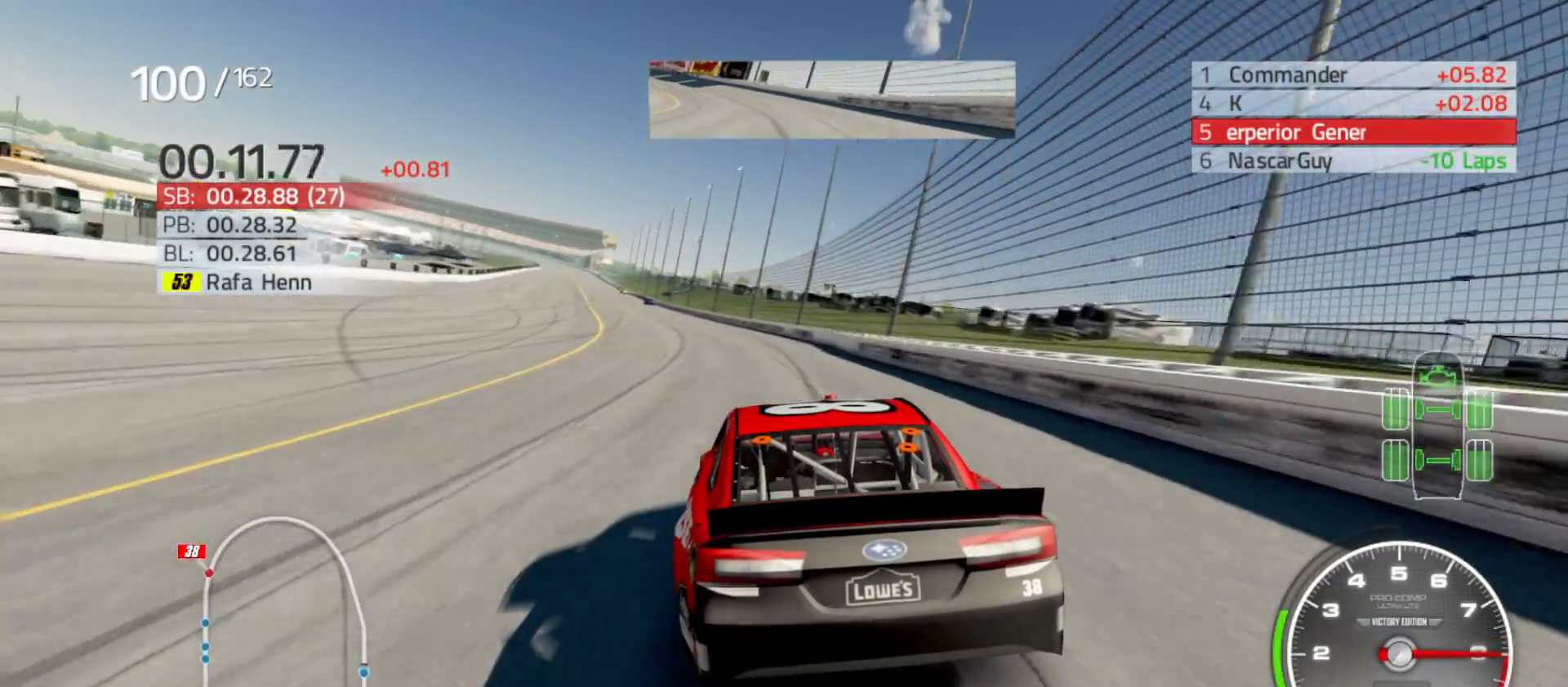
{"buttons": ["R2"], "left_stick": "left", "right_stick": "center", "events": []}
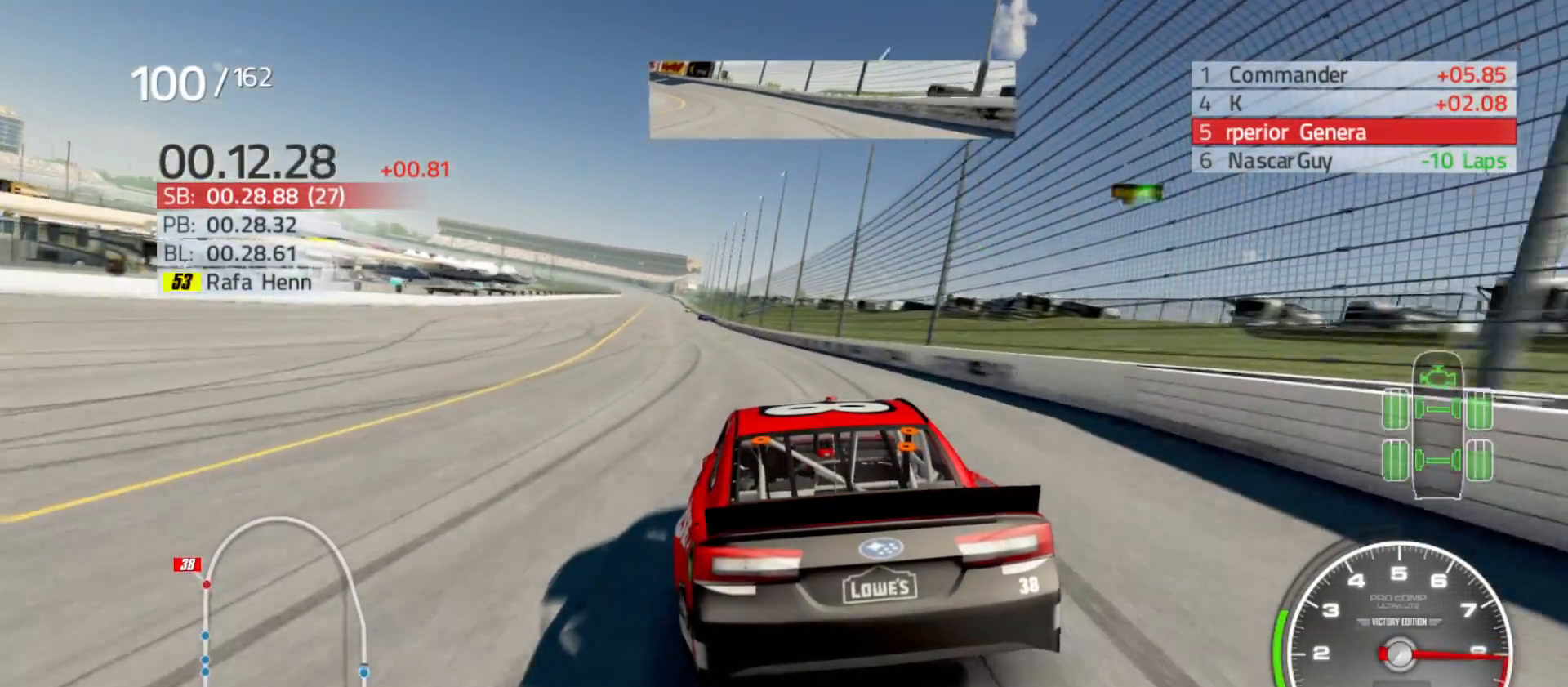
{"buttons": ["R2"], "left_stick": "center", "right_stick": "center", "events": [[350, "left_stick", "center"]]}
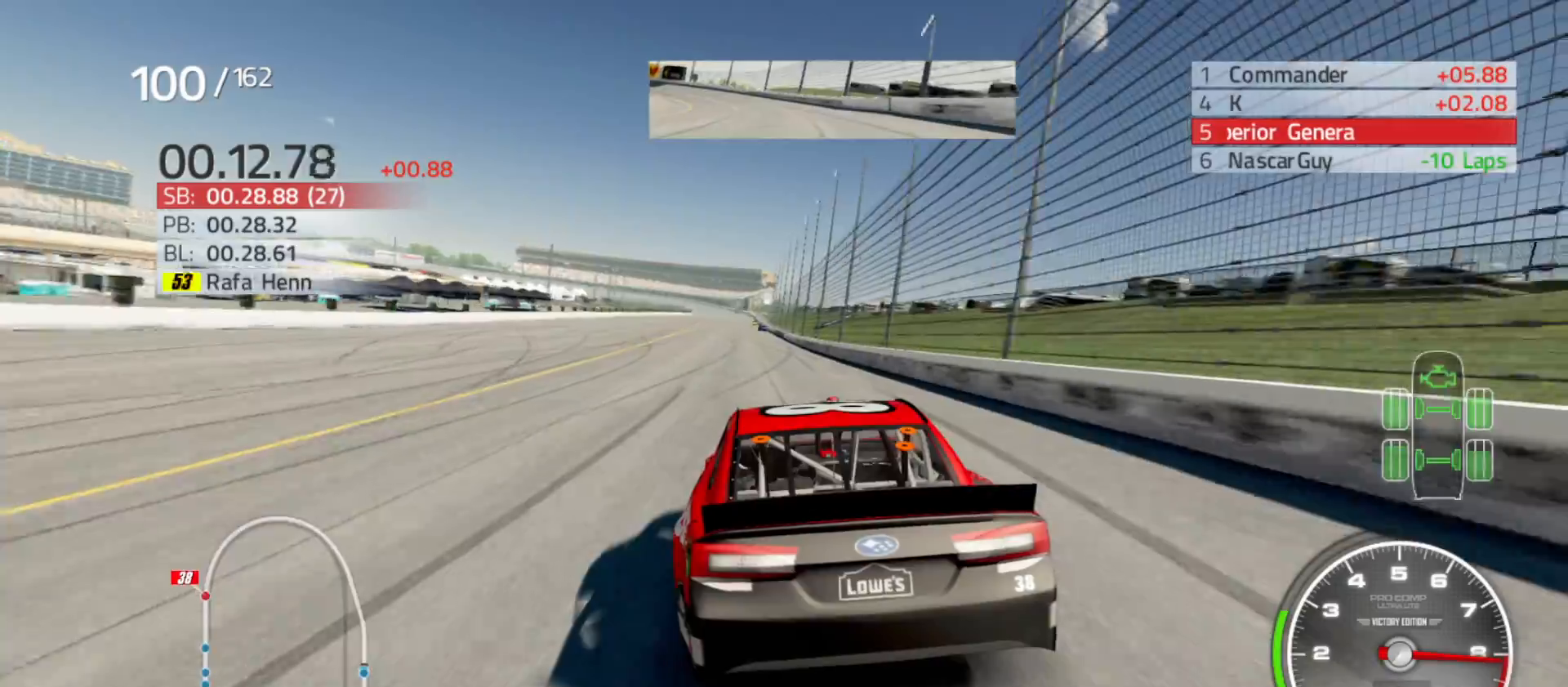
{"buttons": ["R2"], "left_stick": "center", "right_stick": "center", "events": [[300, "left_stick", "right"], [500, "left_stick", "center"]]}
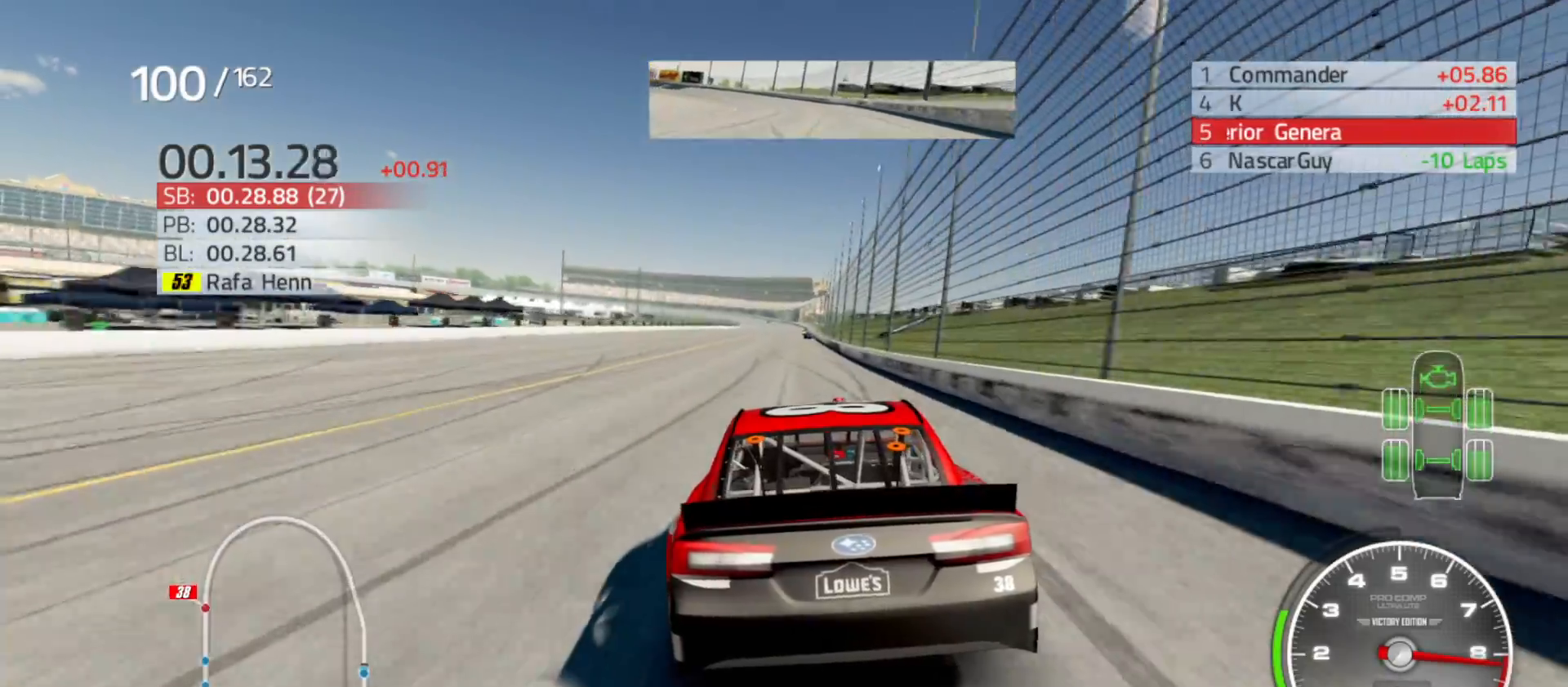
{"buttons": ["R2"], "left_stick": "center", "right_stick": "center", "events": []}
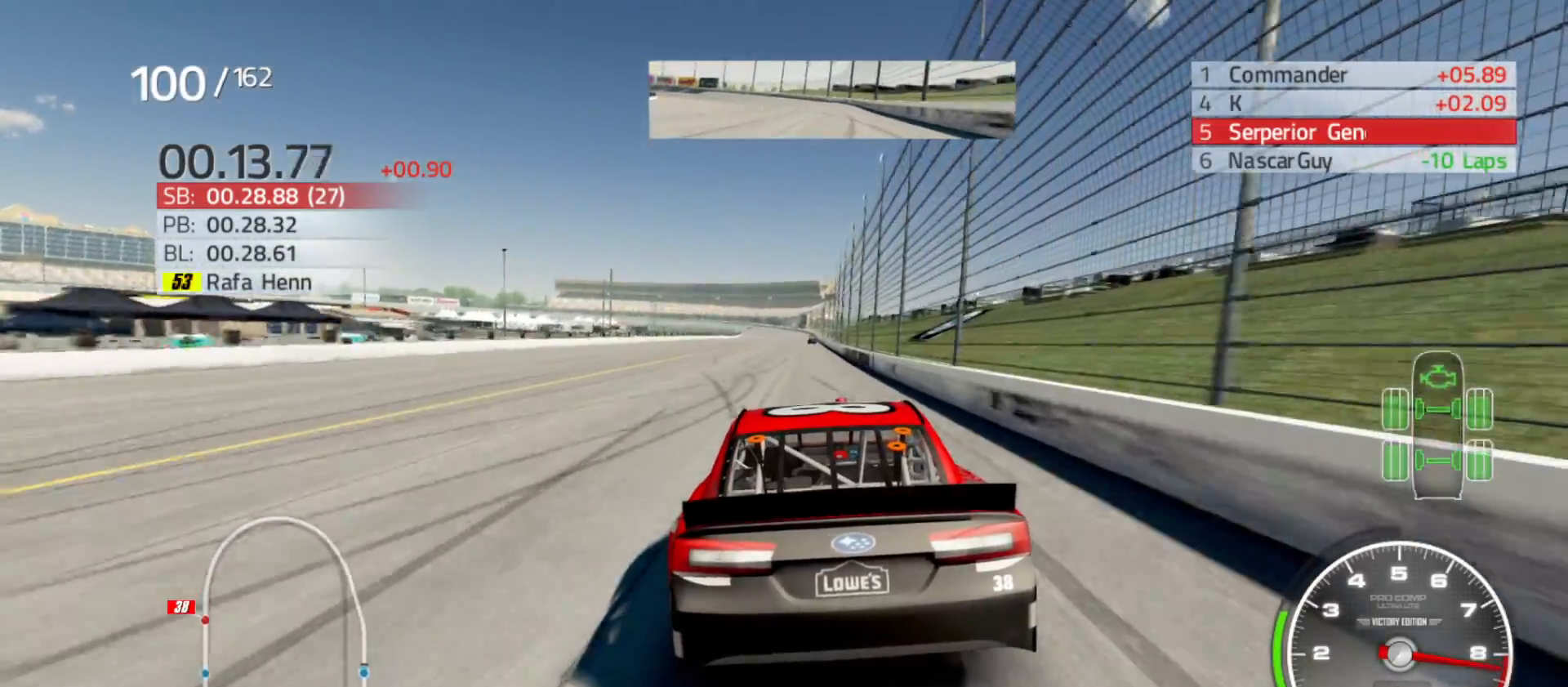
{"buttons": ["R2"], "left_stick": "right", "right_stick": "center", "events": [[483, "left_stick", "right"]]}
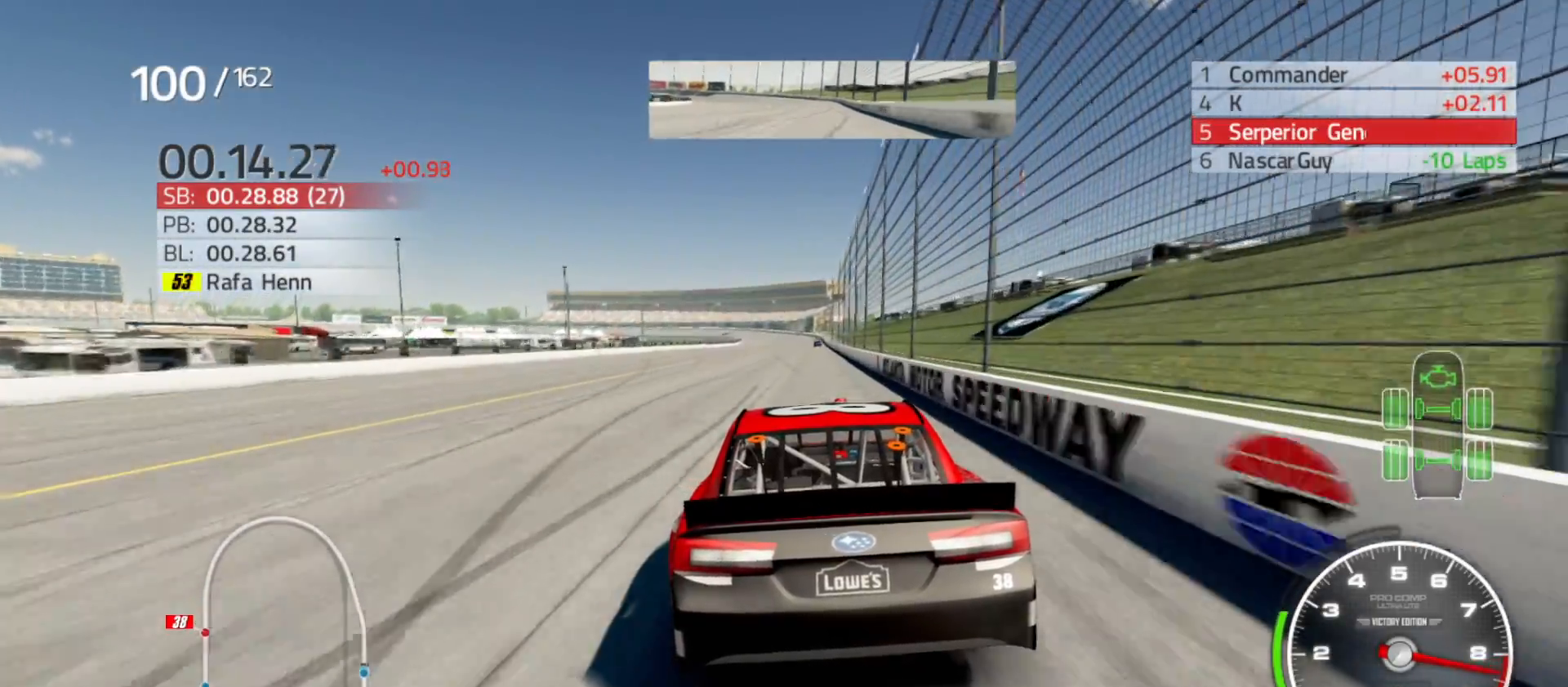
{"buttons": ["R2"], "left_stick": "center", "right_stick": "center", "events": [[133, "left_stick", "center"]]}
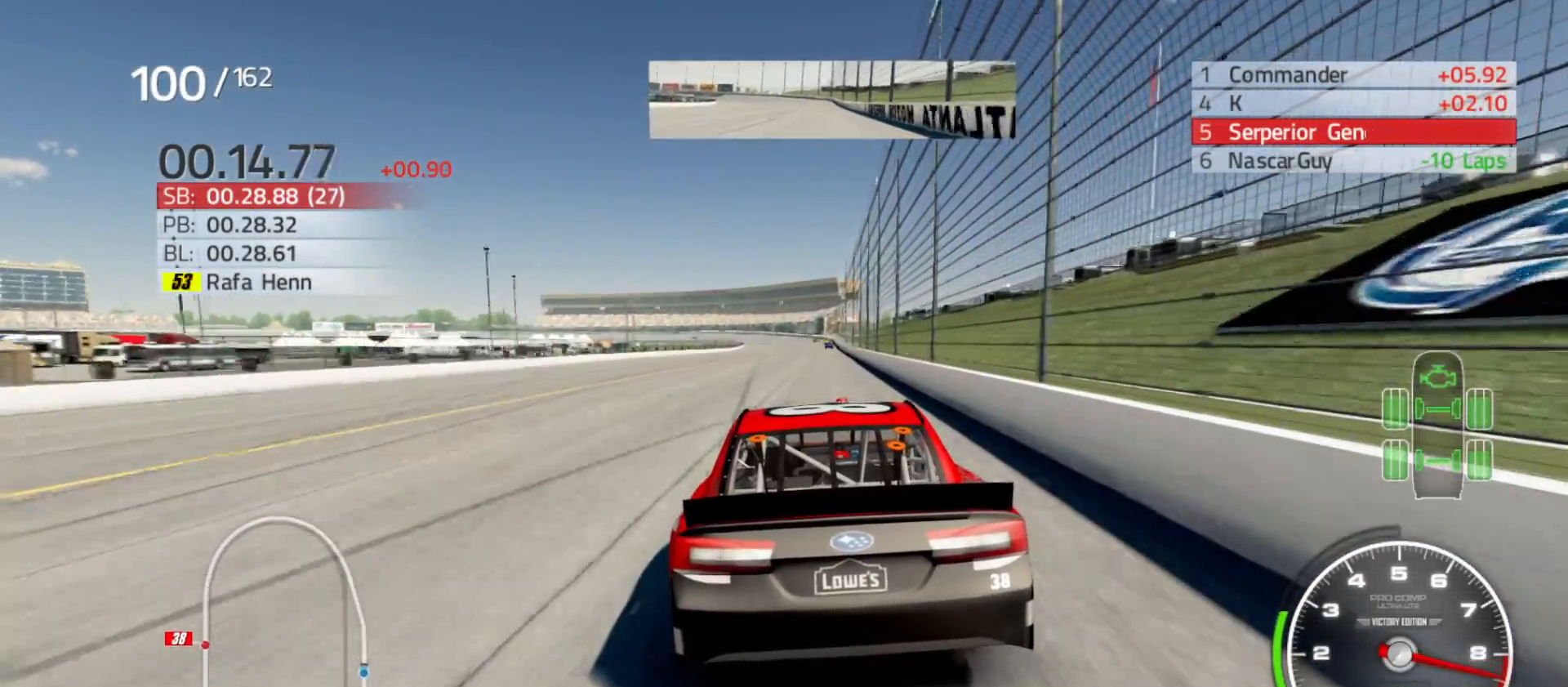
{"buttons": ["R2"], "left_stick": "right", "right_stick": "center", "events": [[33, "left_stick", "right"], [150, "left_stick", "center"], [367, "left_stick", "right"]]}
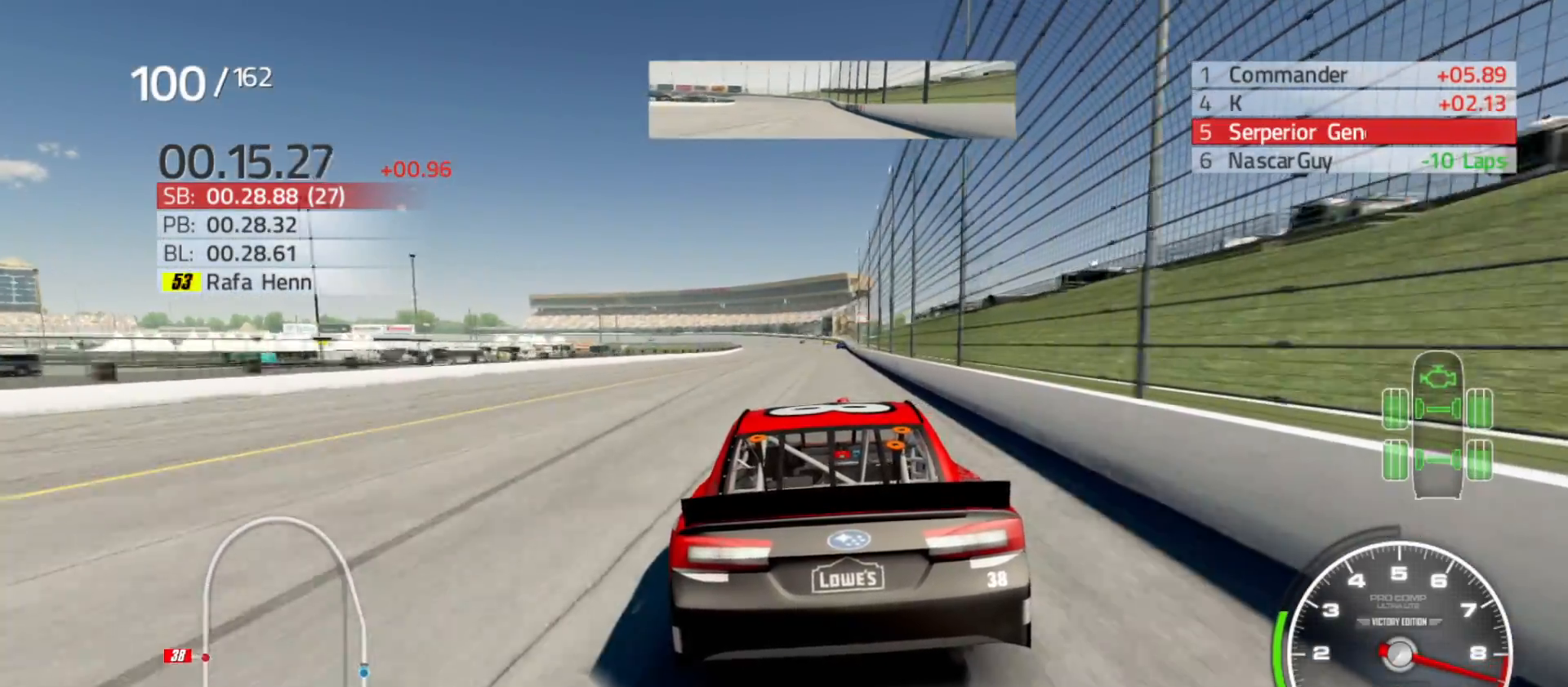
{"buttons": ["R2"], "left_stick": "right", "right_stick": "center", "events": [[50, "left_stick", "center"], [383, "left_stick", "right"]]}
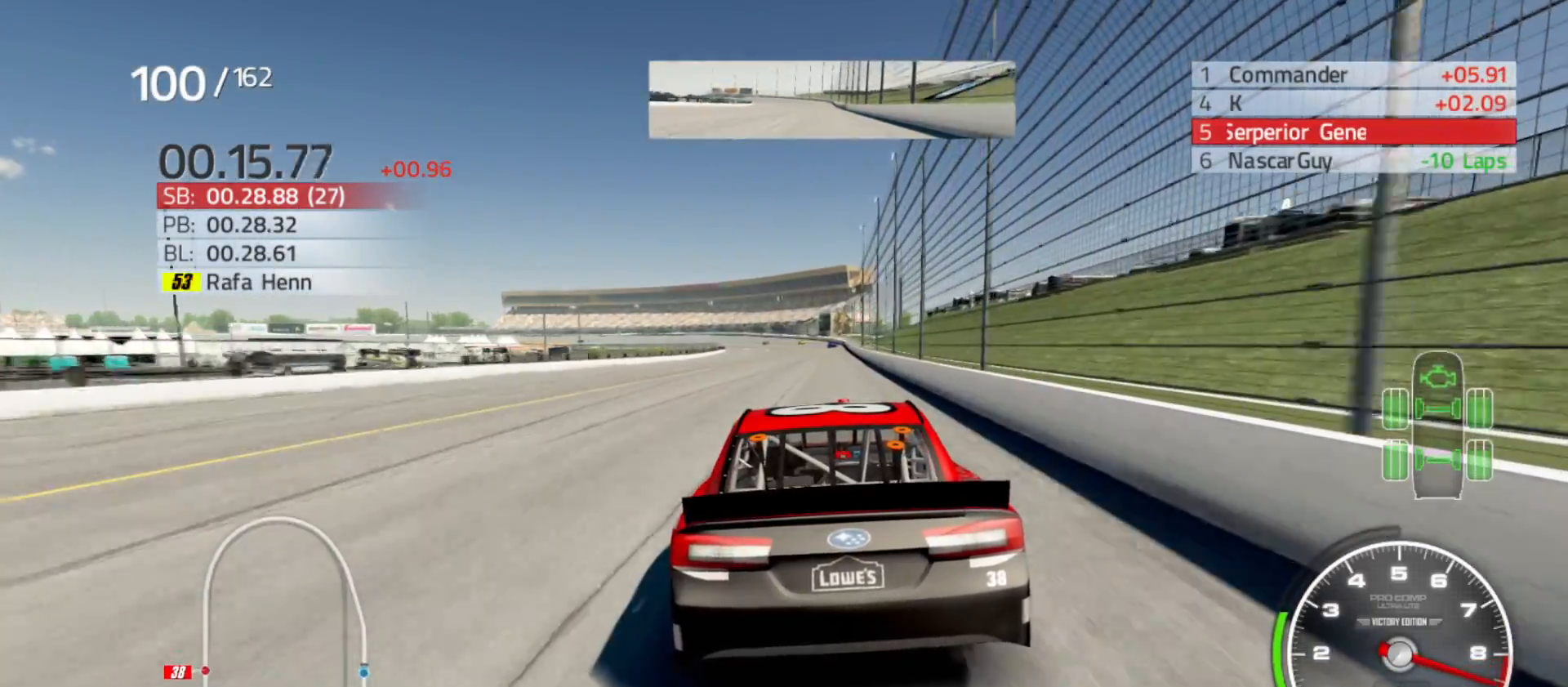
{"buttons": ["R2"], "left_stick": "center", "right_stick": "center", "events": [[83, "left_stick", "center"], [217, "left_stick", "right"], [367, "left_stick", "center"]]}
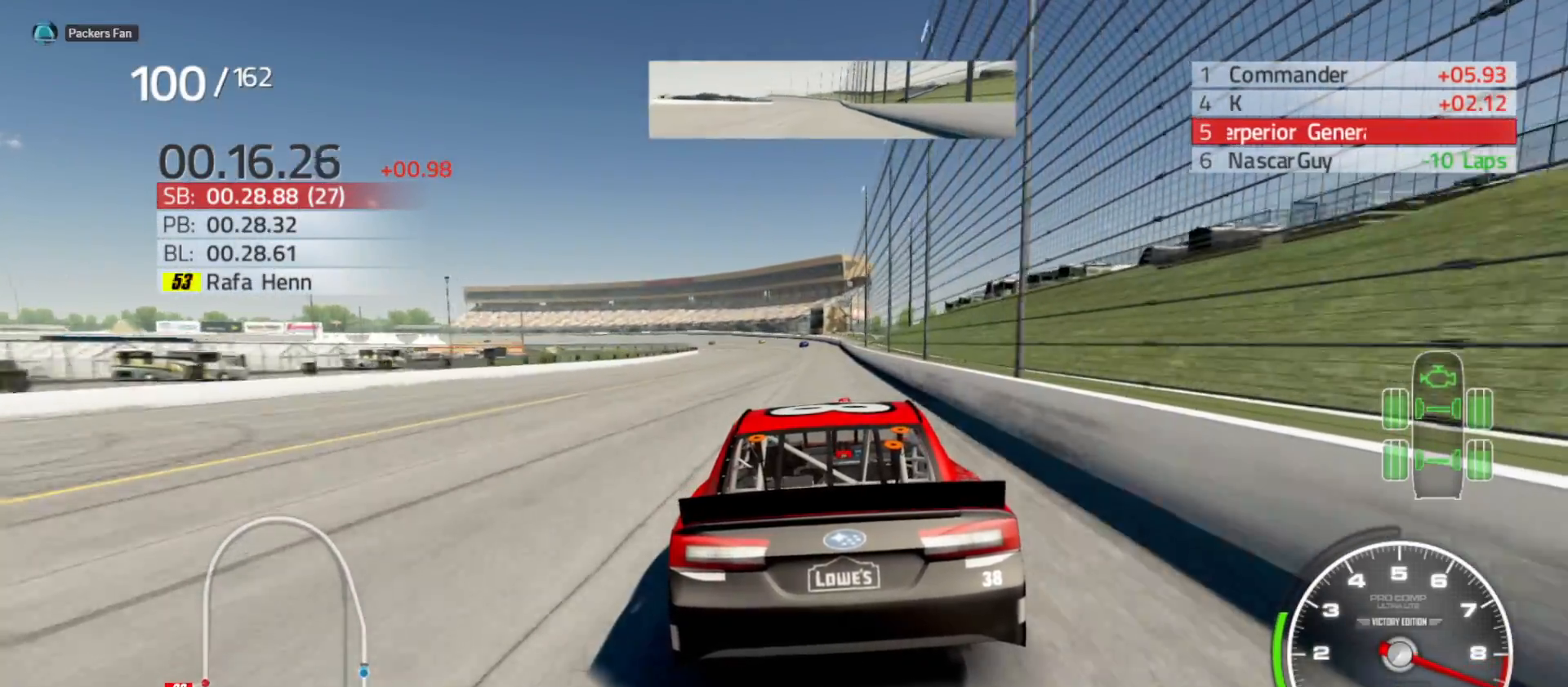
{"buttons": ["R2"], "left_stick": "center", "right_stick": "center", "events": [[250, "left_stick", "right"], [400, "left_stick", "center"]]}
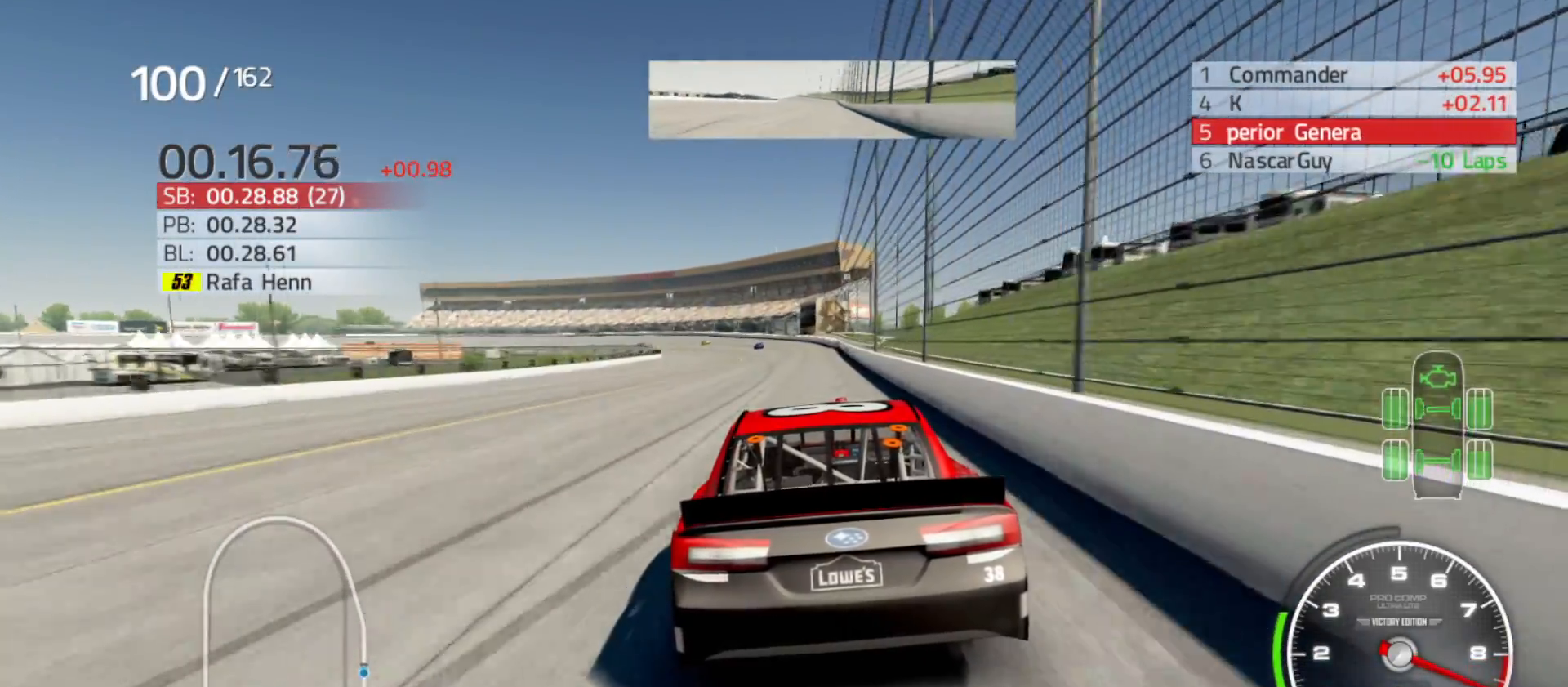
{"buttons": ["R2"], "left_stick": "left", "right_stick": "center", "events": [[500, "left_stick", "left"]]}
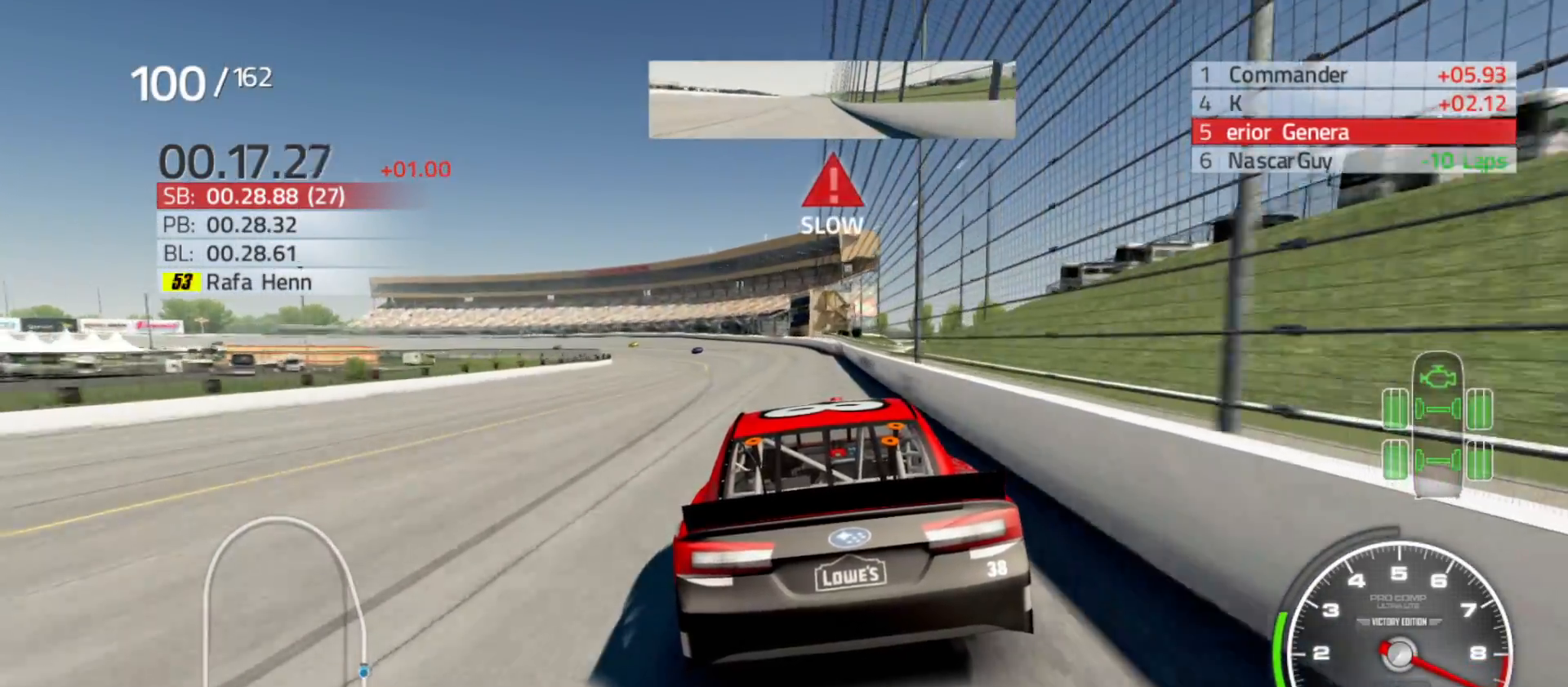
{"buttons": ["R2"], "left_stick": "left", "right_stick": "center", "events": []}
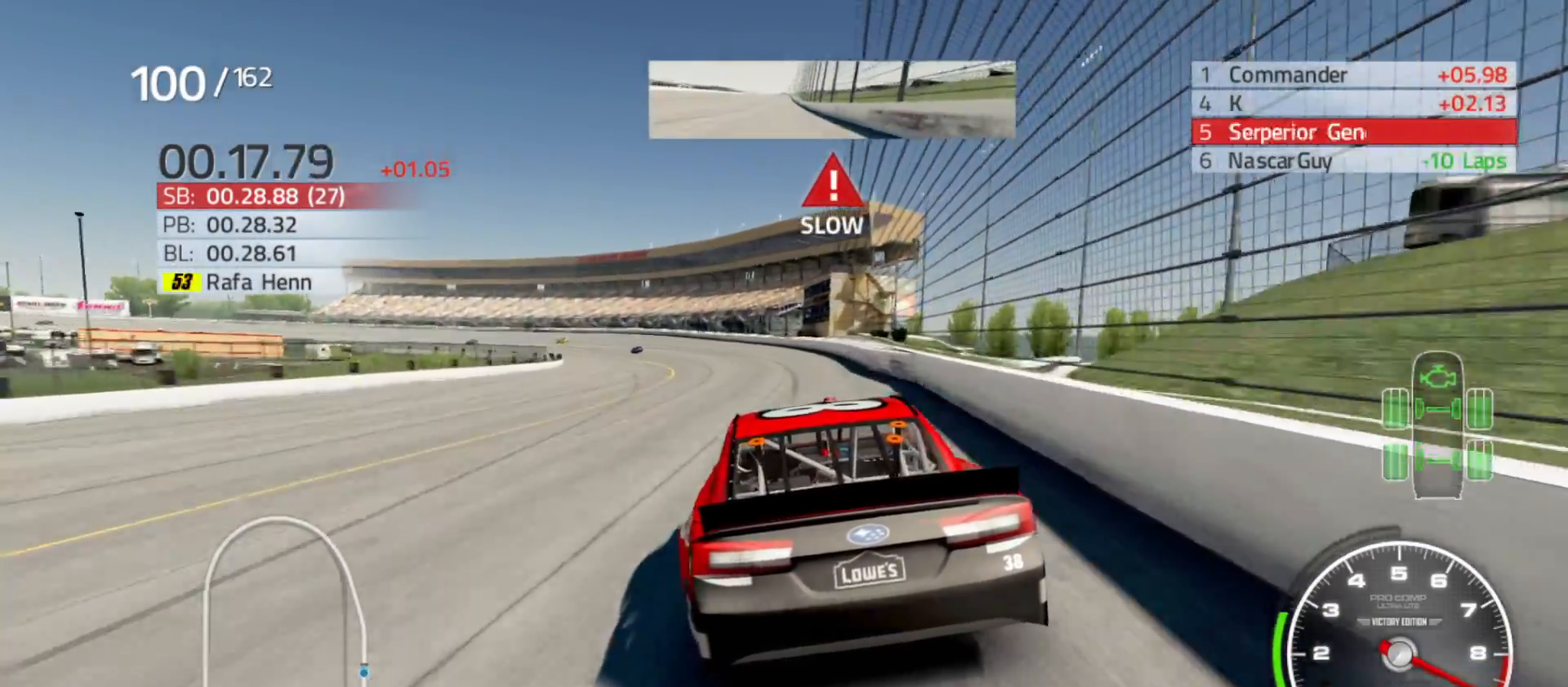
{"buttons": [], "left_stick": "left", "right_stick": "center", "events": [[500, "R2", "up"]]}
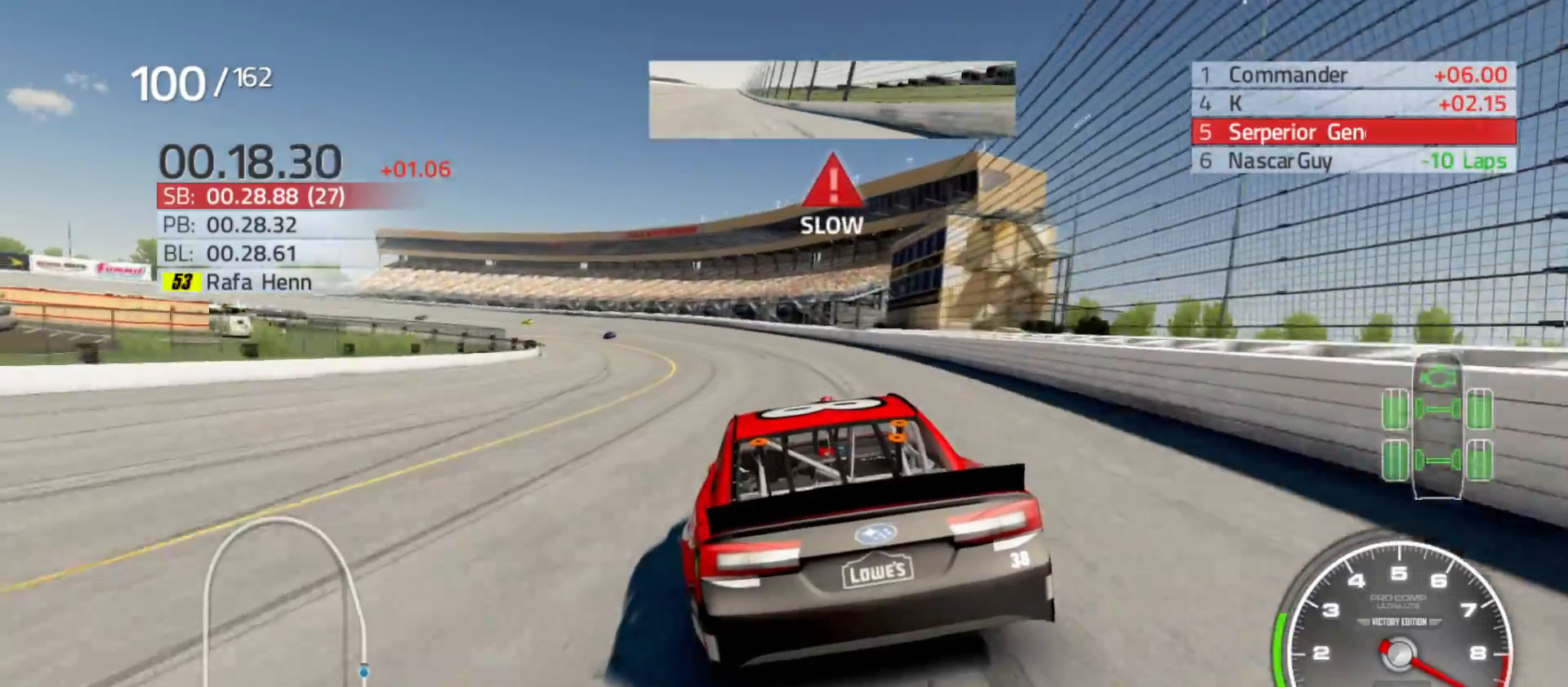
{"buttons": [], "left_stick": "left", "right_stick": "center", "events": []}
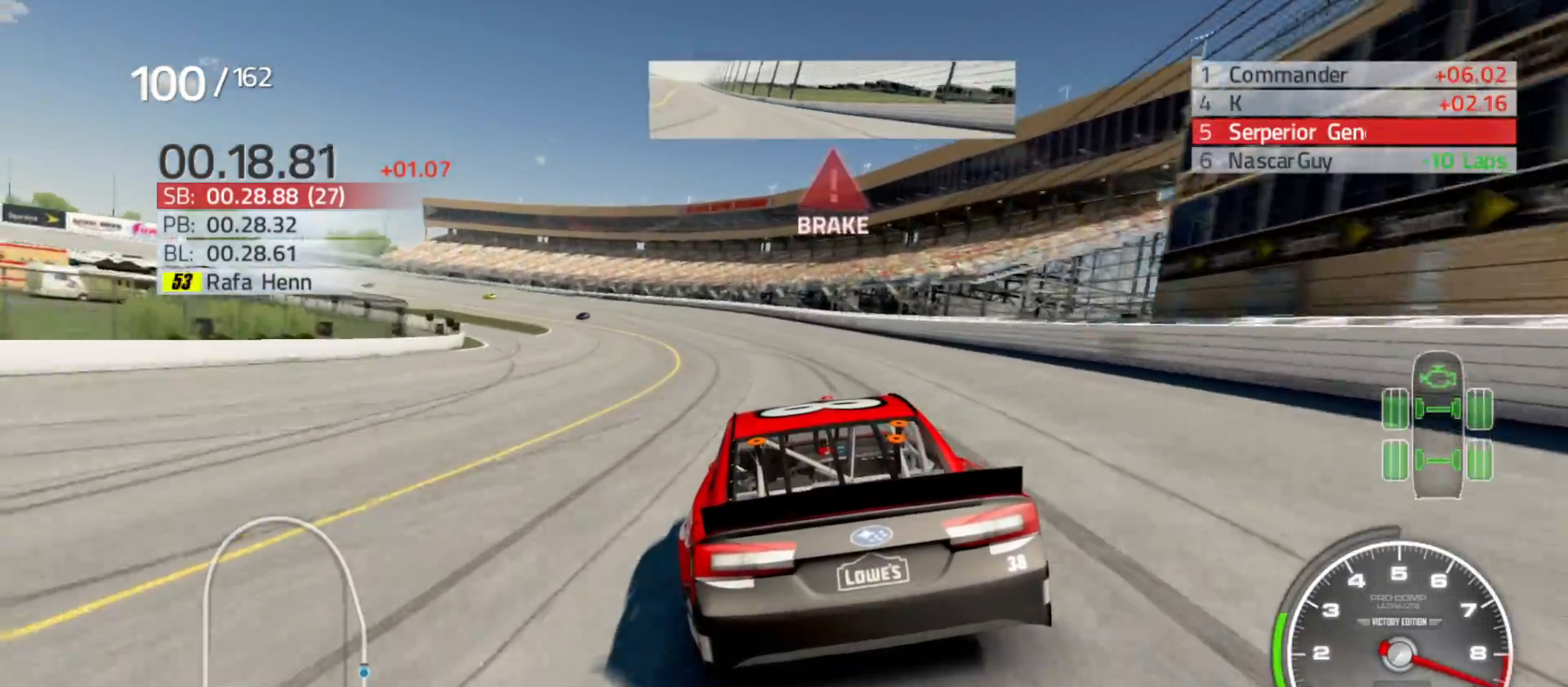
{"buttons": [], "left_stick": "left", "right_stick": "center", "events": []}
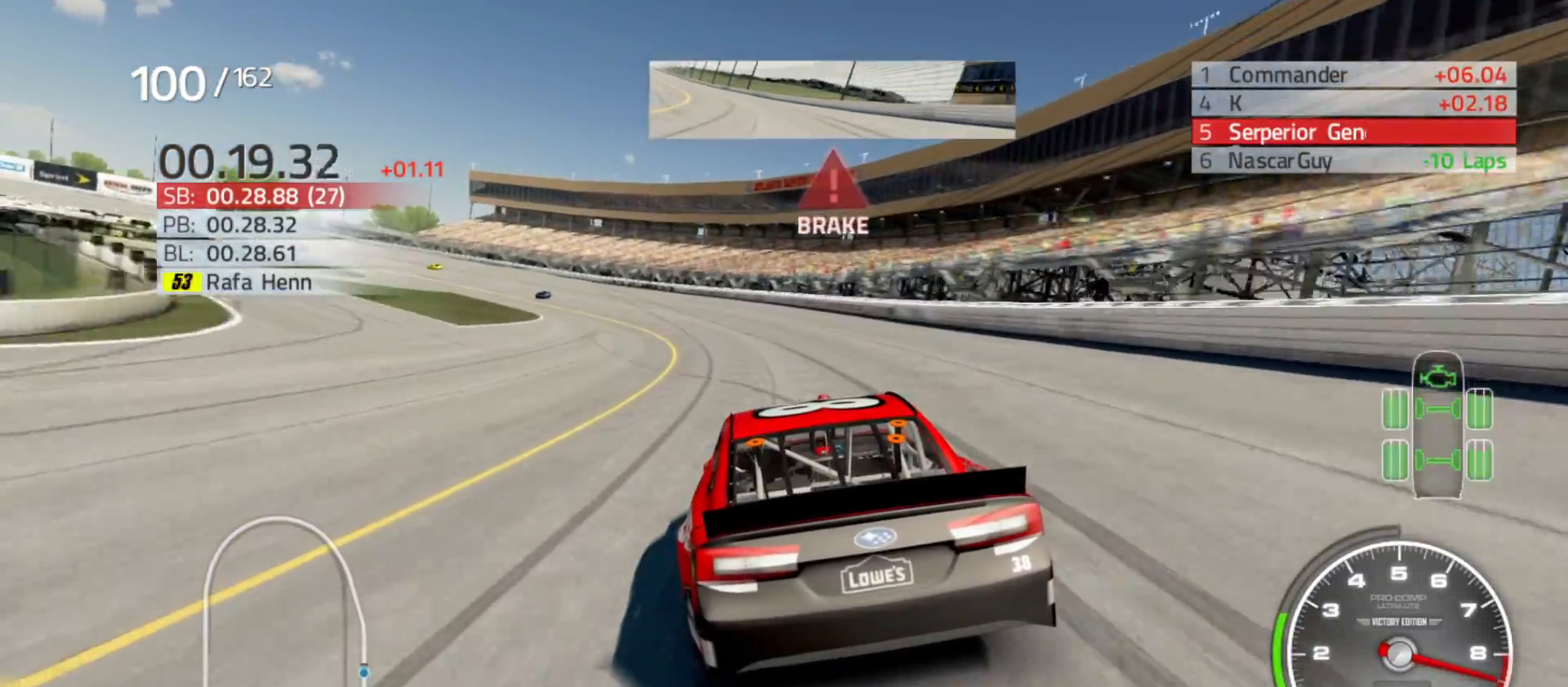
{"buttons": [], "left_stick": "left", "right_stick": "center", "events": []}
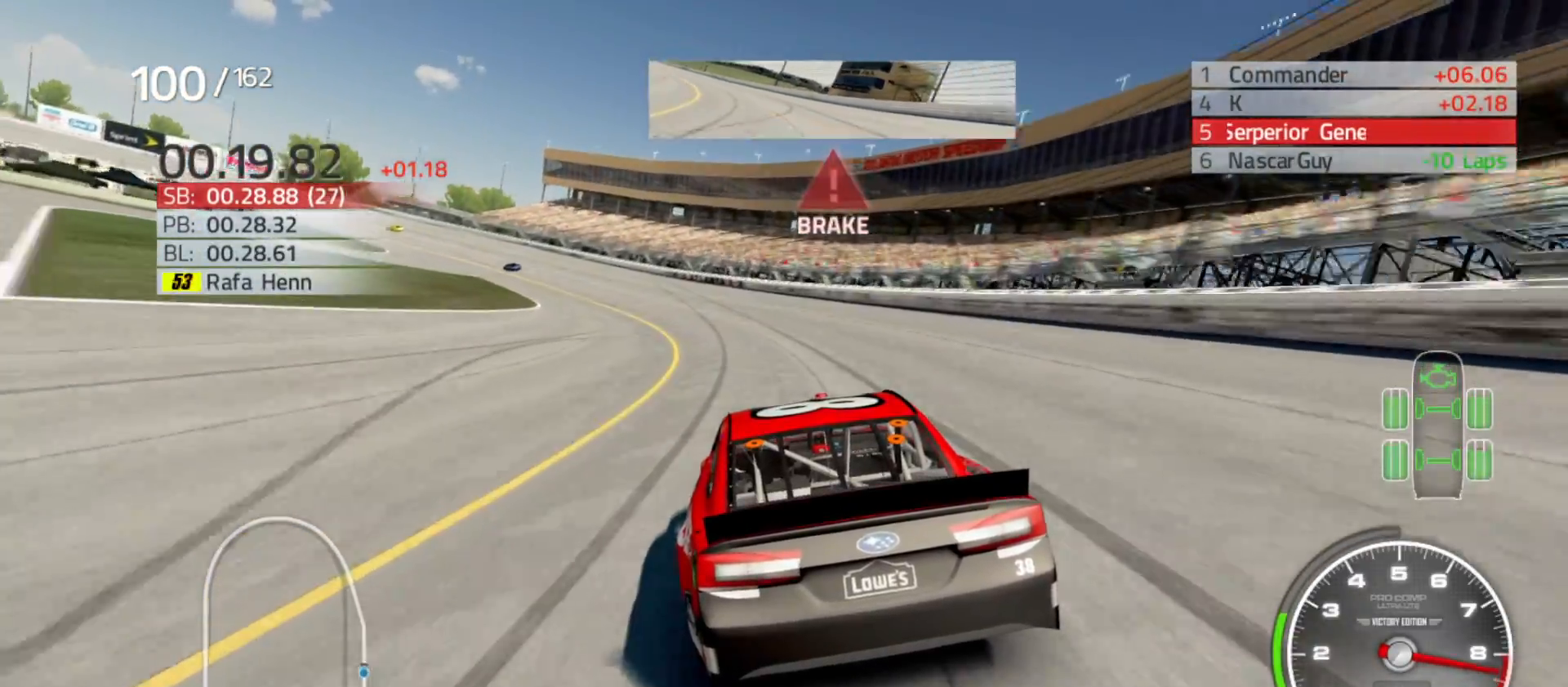
{"buttons": [], "left_stick": "left", "right_stick": "center", "events": []}
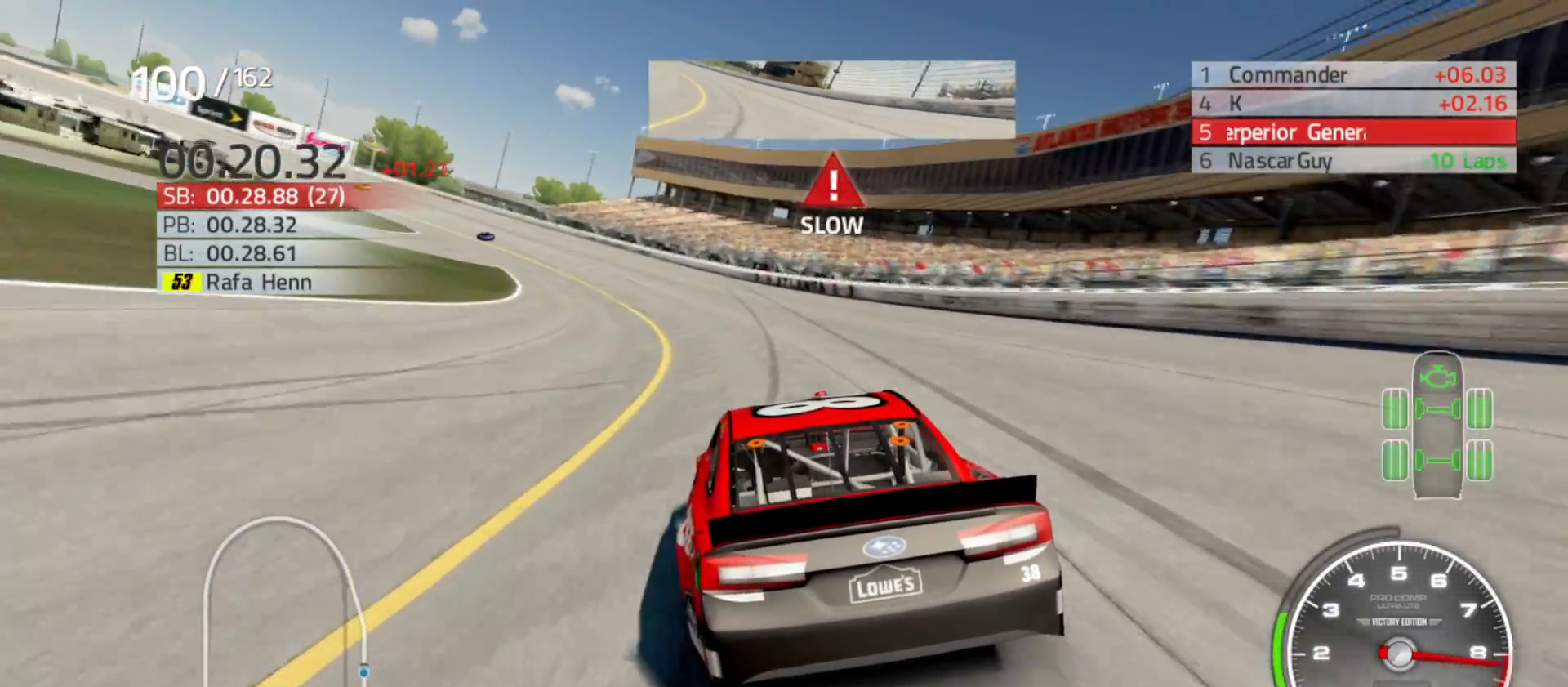
{"buttons": ["R2"], "left_stick": "left", "right_stick": "center", "events": [[417, "R2", "down"]]}
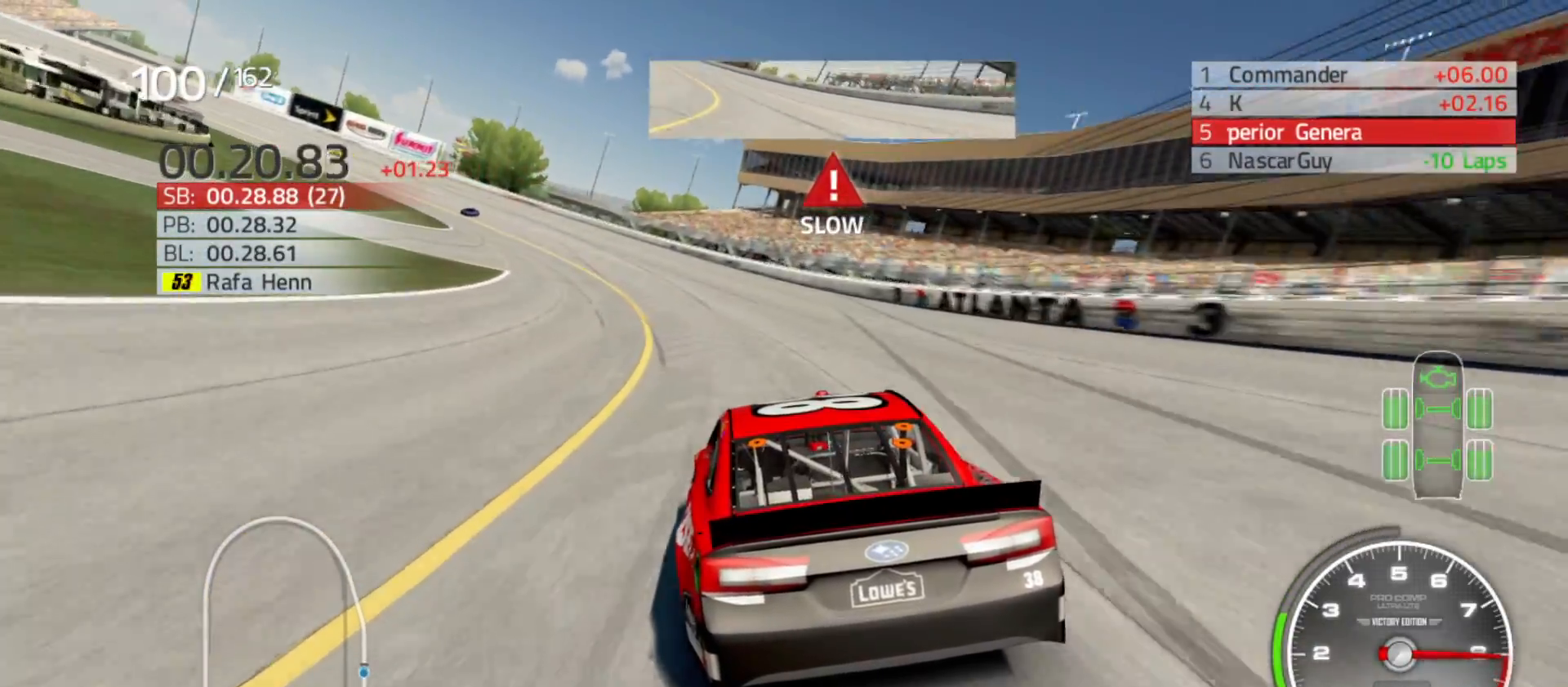
{"buttons": ["R2"], "left_stick": "left", "right_stick": "center", "events": []}
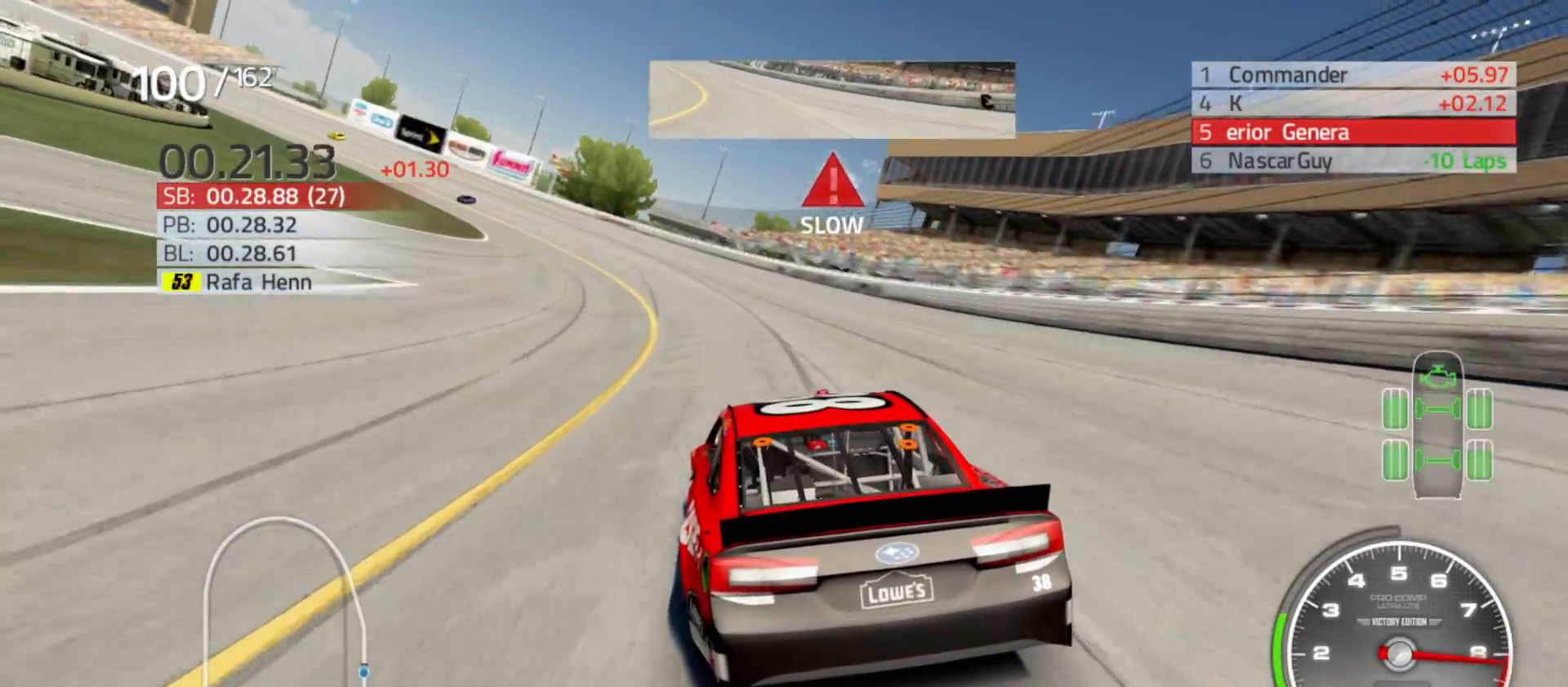
{"buttons": ["R2"], "left_stick": "left", "right_stick": "center", "events": []}